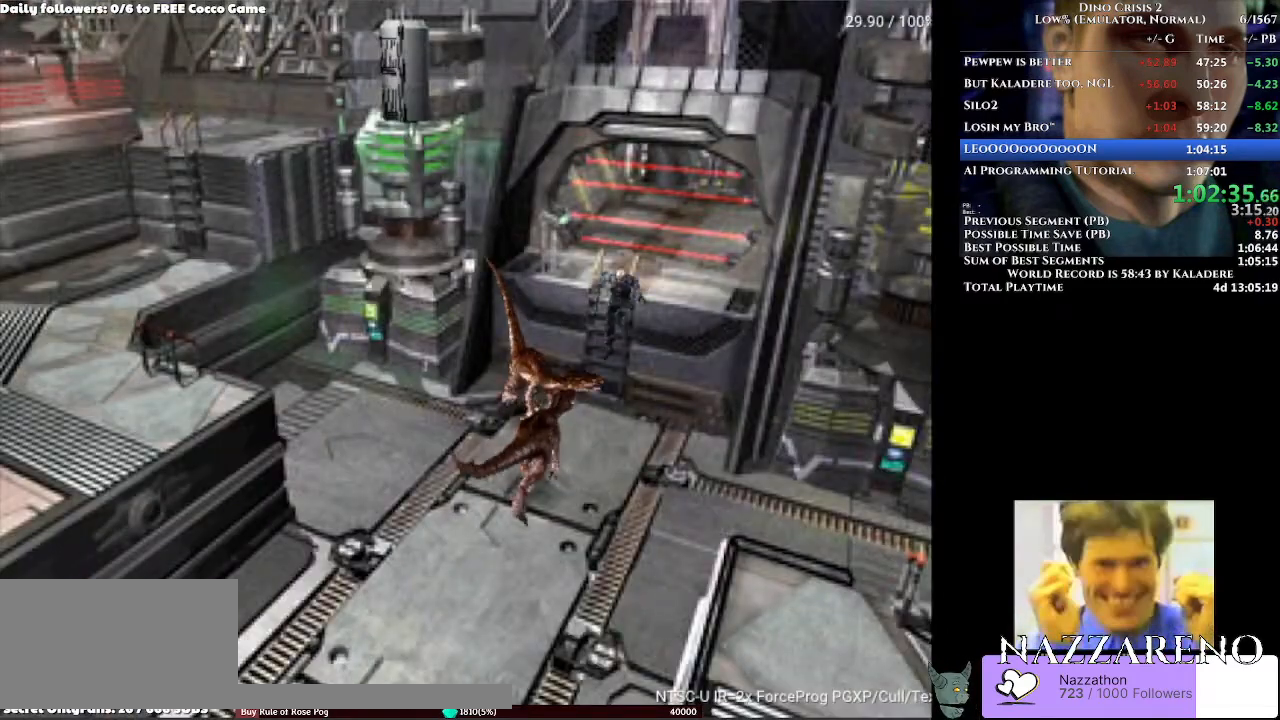
Gameplay with a controller (Xbox layout); each line is a JSON object with the inputs held at the frame after it. "events" lists button and stick changes between this image and that frame as [ms after this image, input, new state], when the widget could be followed in between. Not read: L1 L2 L3 R2 R3.
{"buttons": ["A", "DPAD_UP", "DPAD_LEFT"], "left_stick": "center", "right_stick": "center", "events": []}
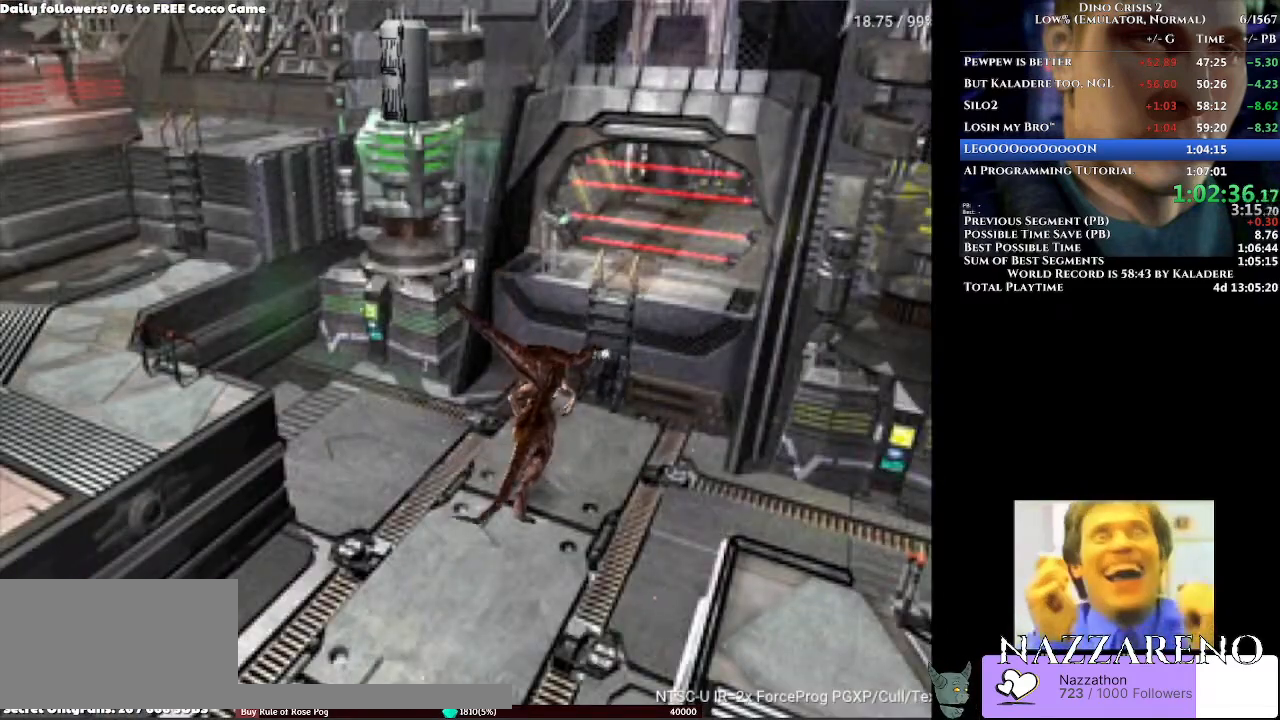
{"buttons": ["A", "DPAD_UP", "DPAD_LEFT"], "left_stick": "center", "right_stick": "center", "events": []}
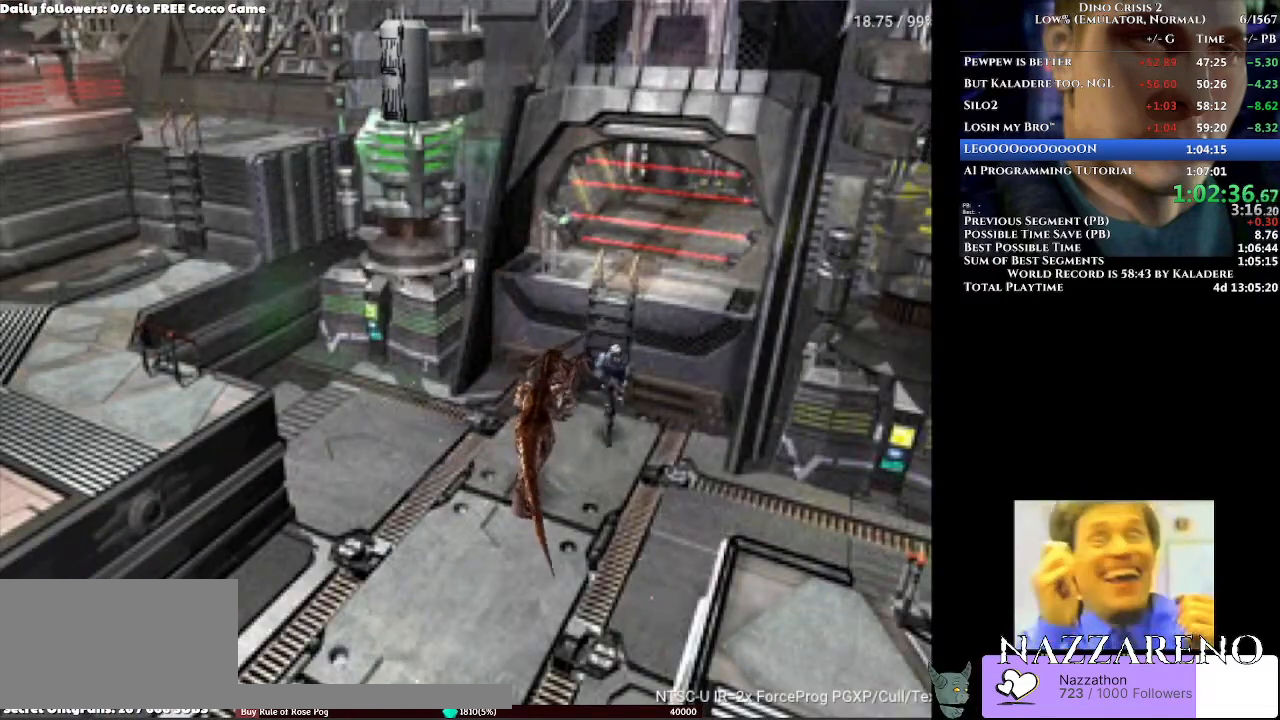
{"buttons": ["A", "DPAD_UP"], "left_stick": "center", "right_stick": "center", "events": [[200, "DPAD_LEFT", "up"]]}
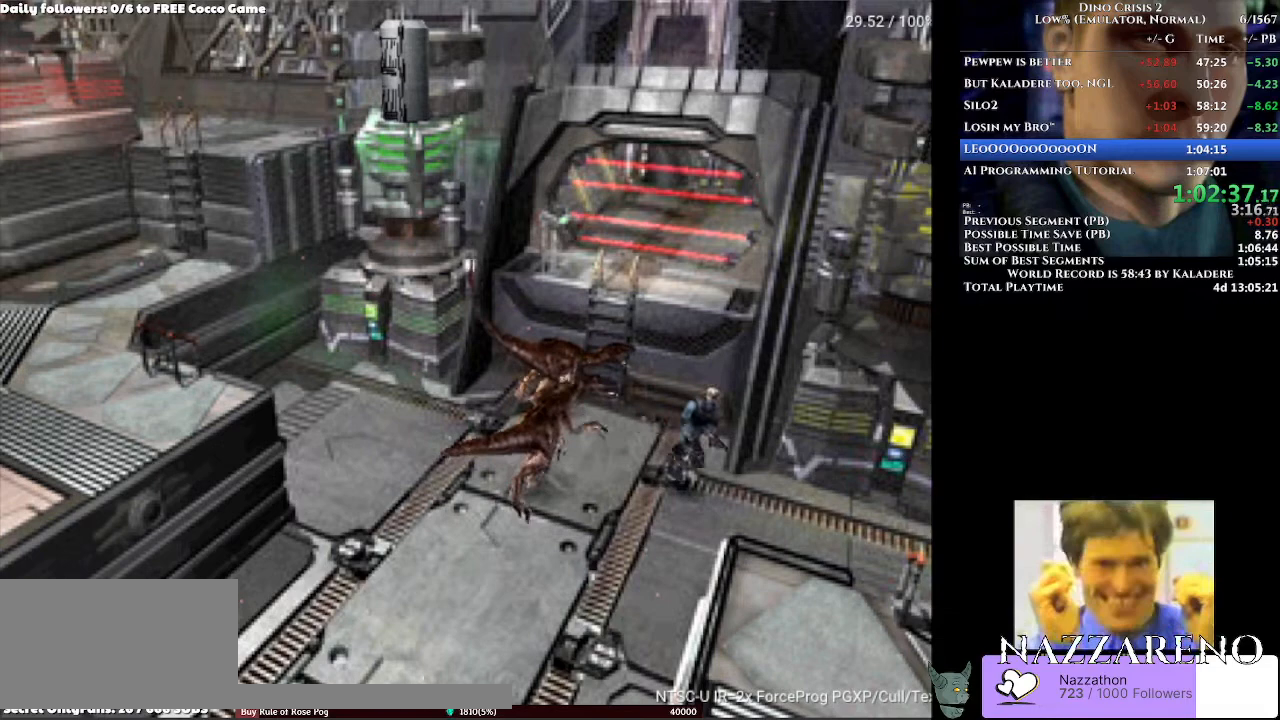
{"buttons": ["A", "DPAD_UP"], "left_stick": "center", "right_stick": "center", "events": []}
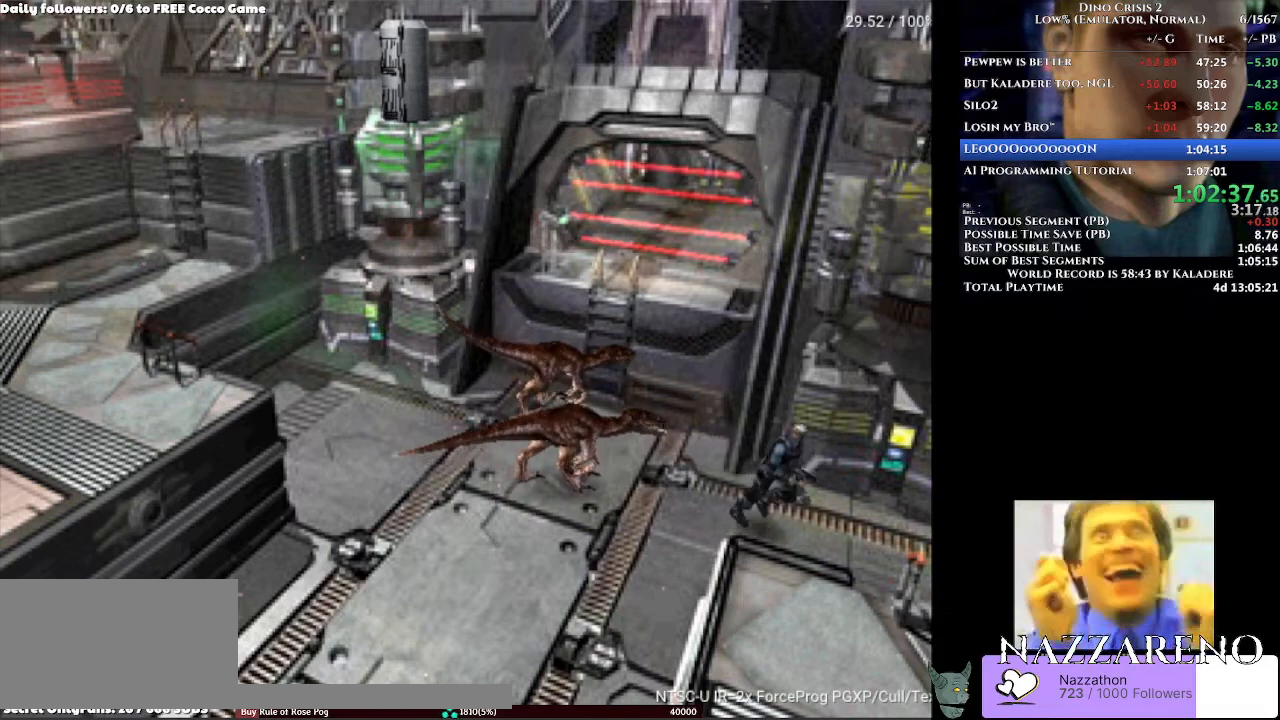
{"buttons": ["A", "DPAD_UP", "DPAD_RIGHT"], "left_stick": "center", "right_stick": "center", "events": [[467, "DPAD_RIGHT", "down"]]}
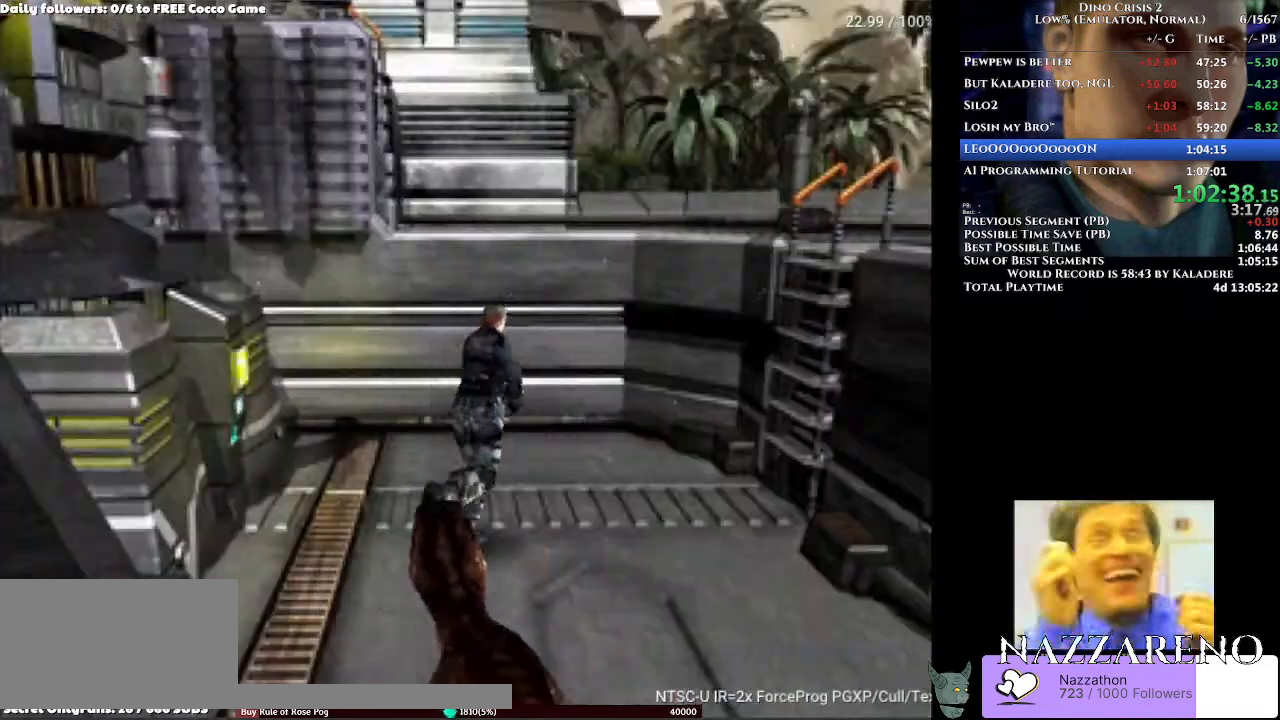
{"buttons": ["A", "DPAD_UP", "DPAD_RIGHT"], "left_stick": "center", "right_stick": "center", "events": [[100, "left_stick", "left"], [167, "left_stick", "center"]]}